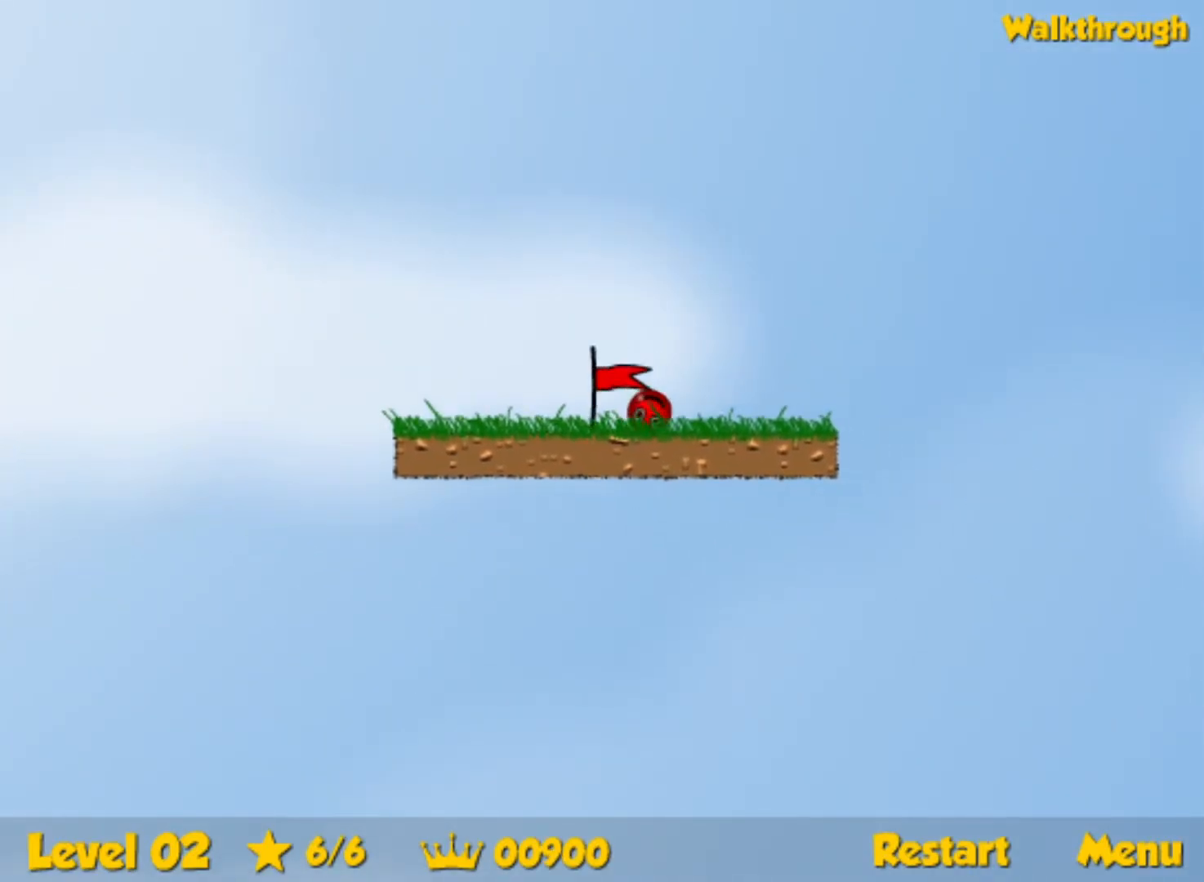
Gameplay with keyboard; each line is a JSON object with the keys held at the frame after it. "events" lists presses ("down") and releases ("up") of "down", "left", "p", "r", "right" and "up" between this image and that frame as [ms after this image, input, new state], when the widget could be followed in between. No other keys are recorded. Mouse input is not recorded.
{"keys": ["right"], "events": [[34, "right", "up"], [134, "right", "down"]]}
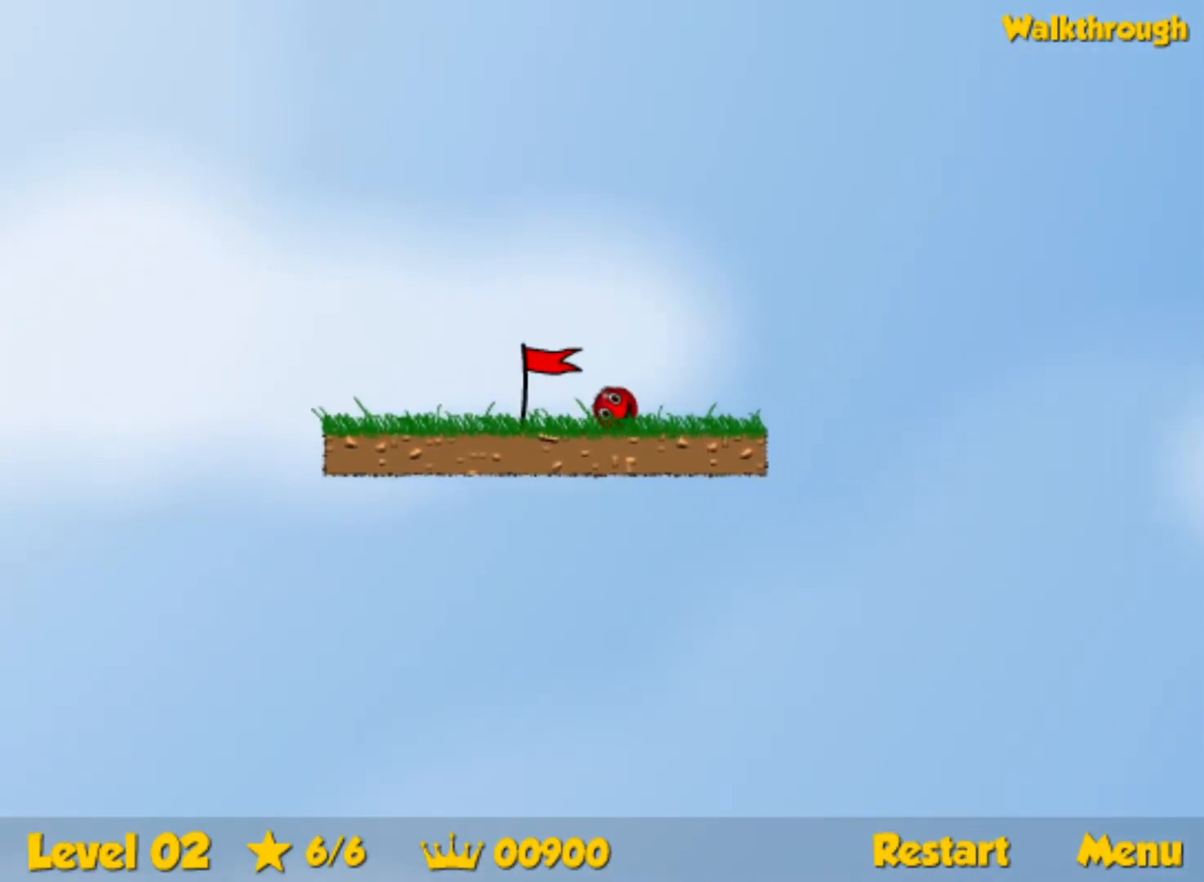
{"keys": ["right"], "events": []}
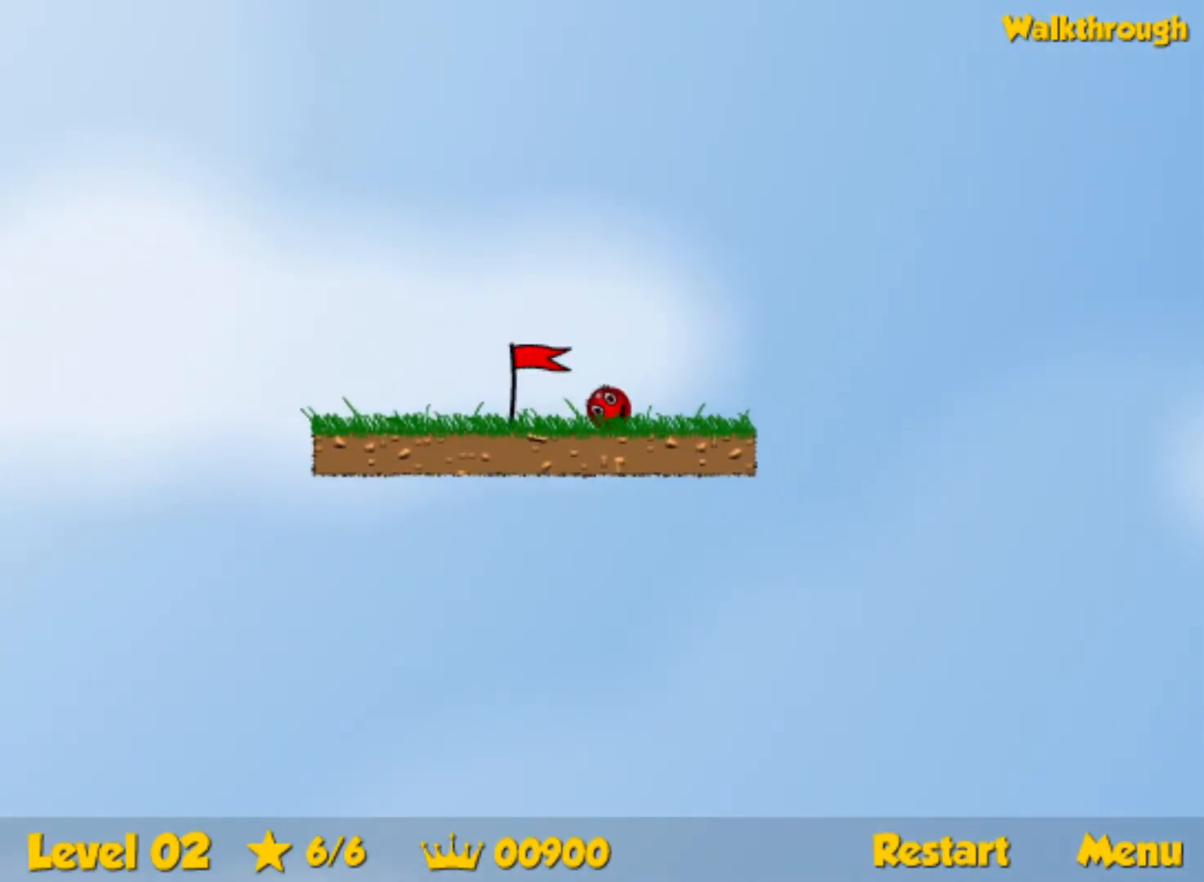
{"keys": ["right"], "events": []}
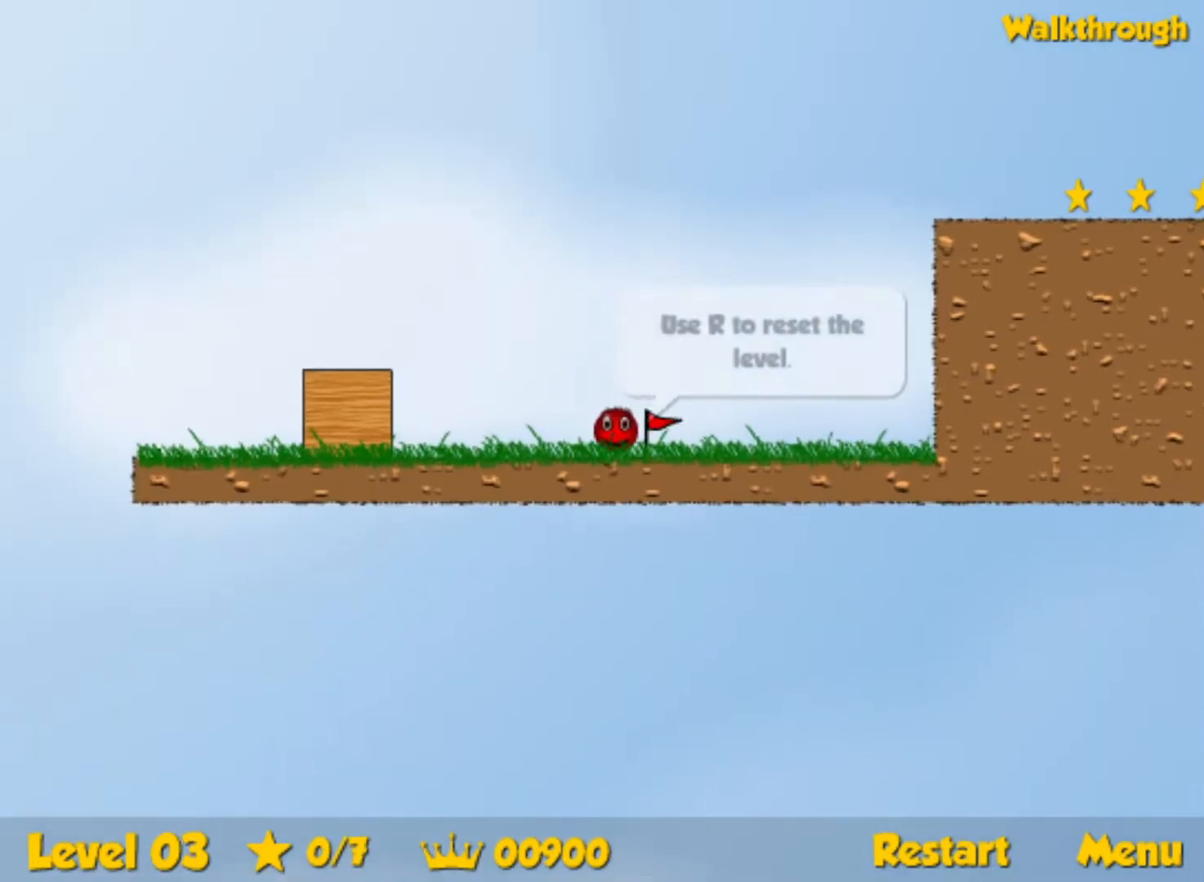
{"keys": ["right"], "events": []}
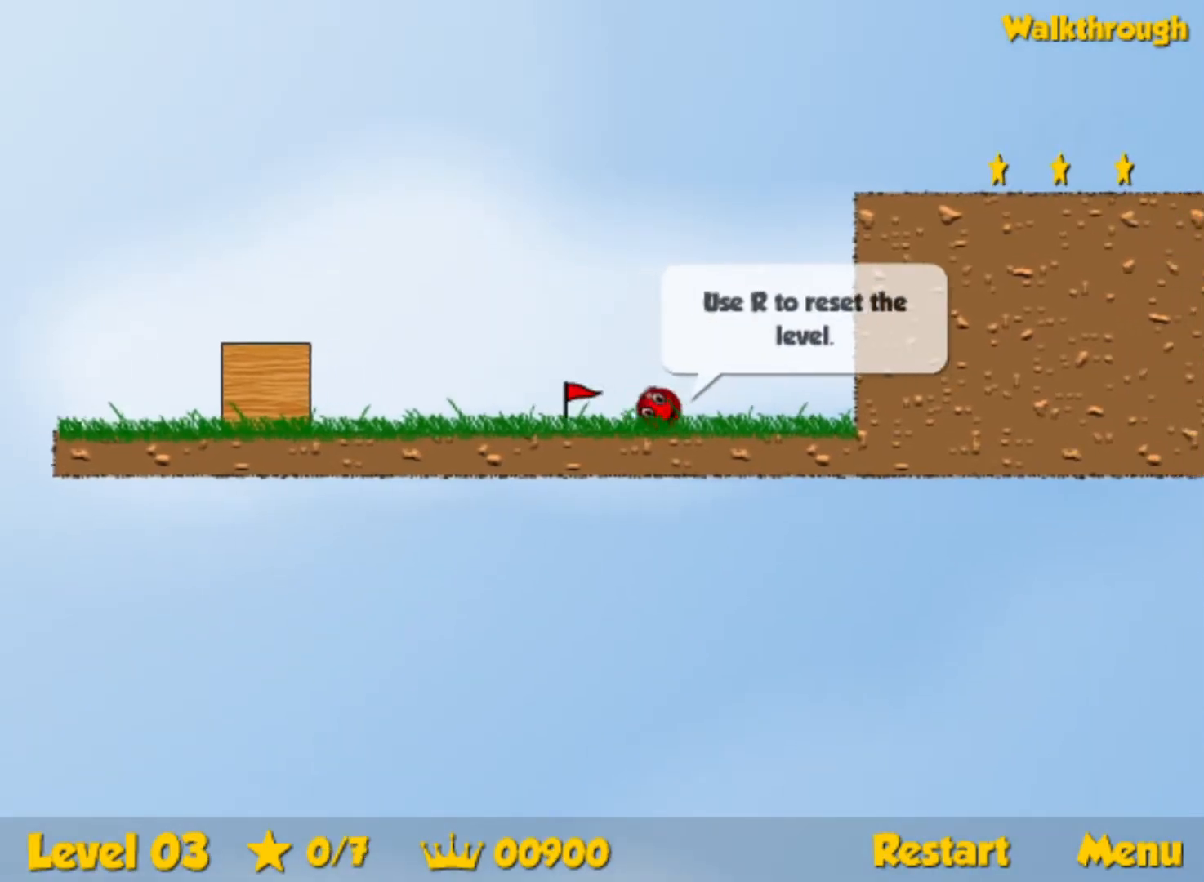
{"keys": ["left", "up"], "events": [[400, "left", "down"], [417, "right", "up"], [417, "up", "down"]]}
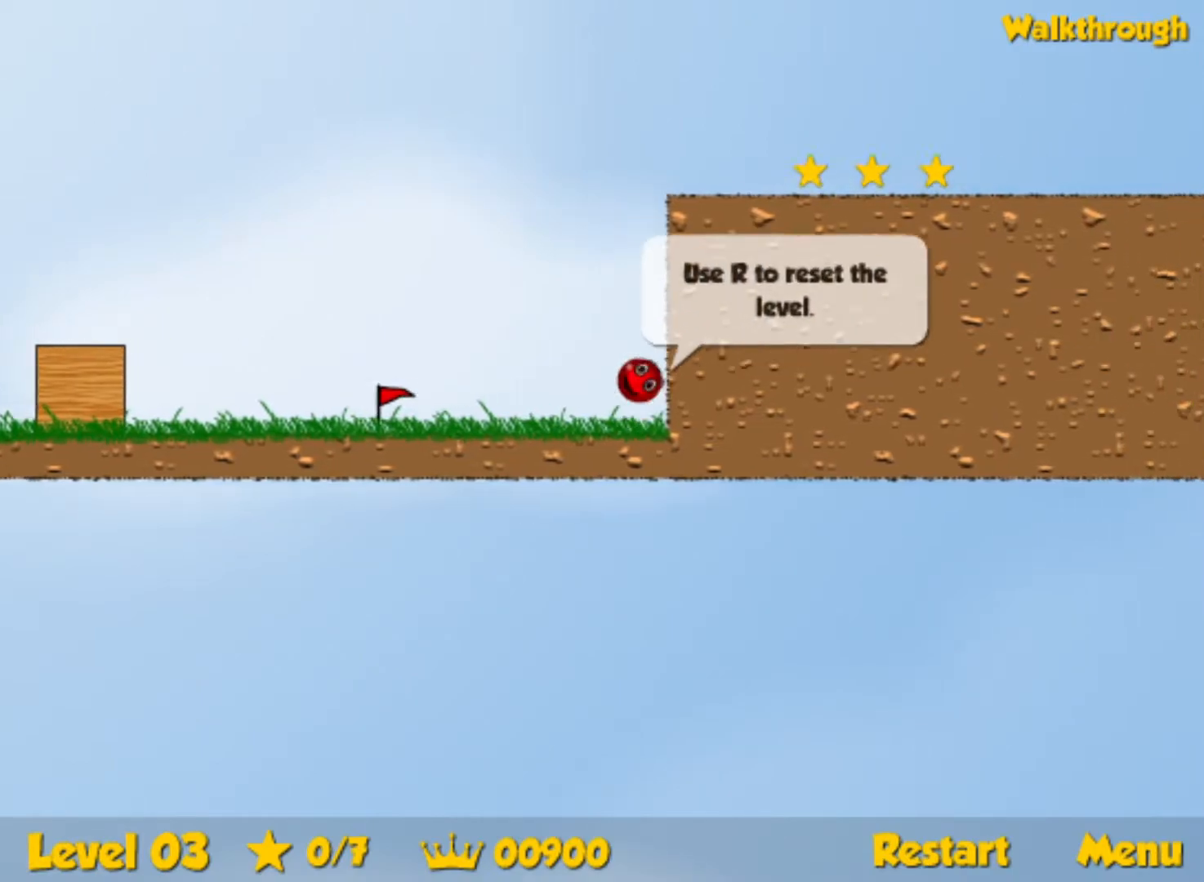
{"keys": ["right", "up"], "events": [[17, "left", "up"], [100, "right", "down"]]}
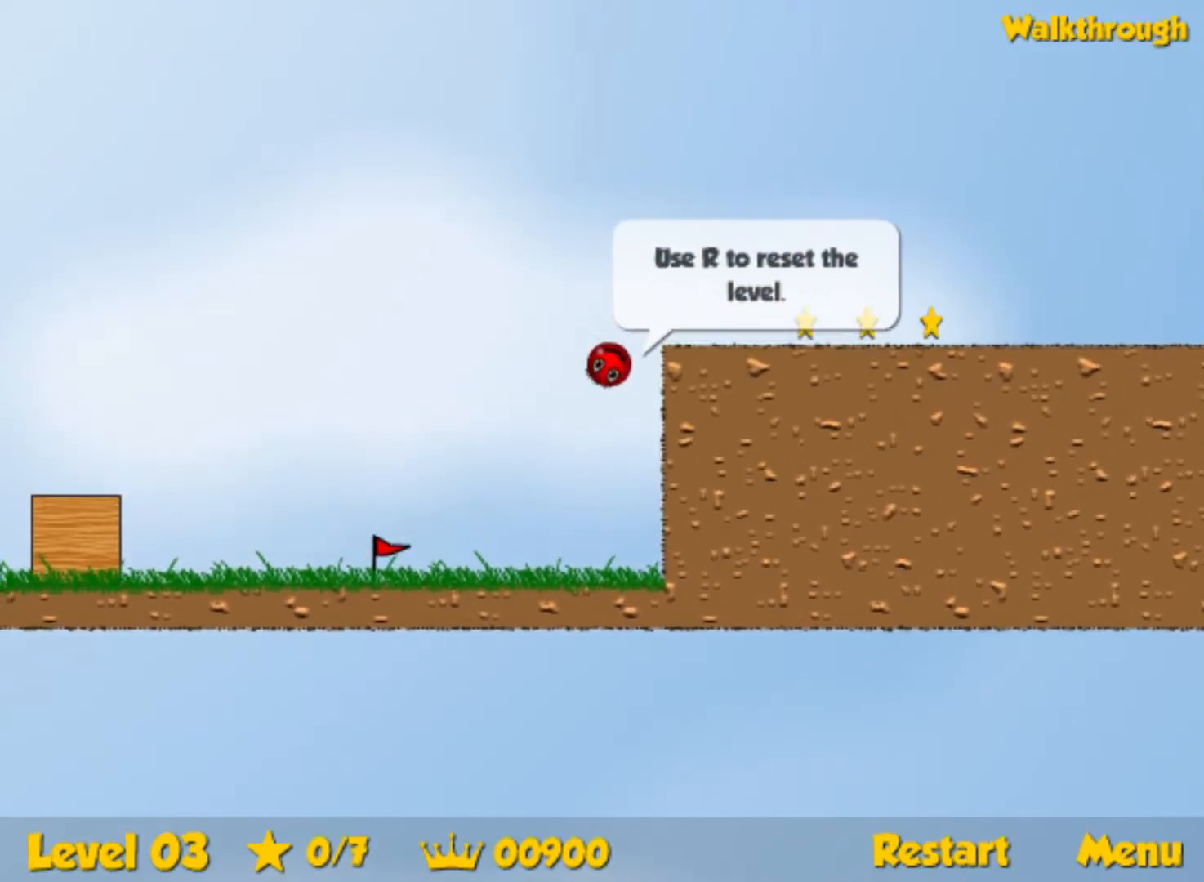
{"keys": ["right"], "events": [[50, "up", "up"]]}
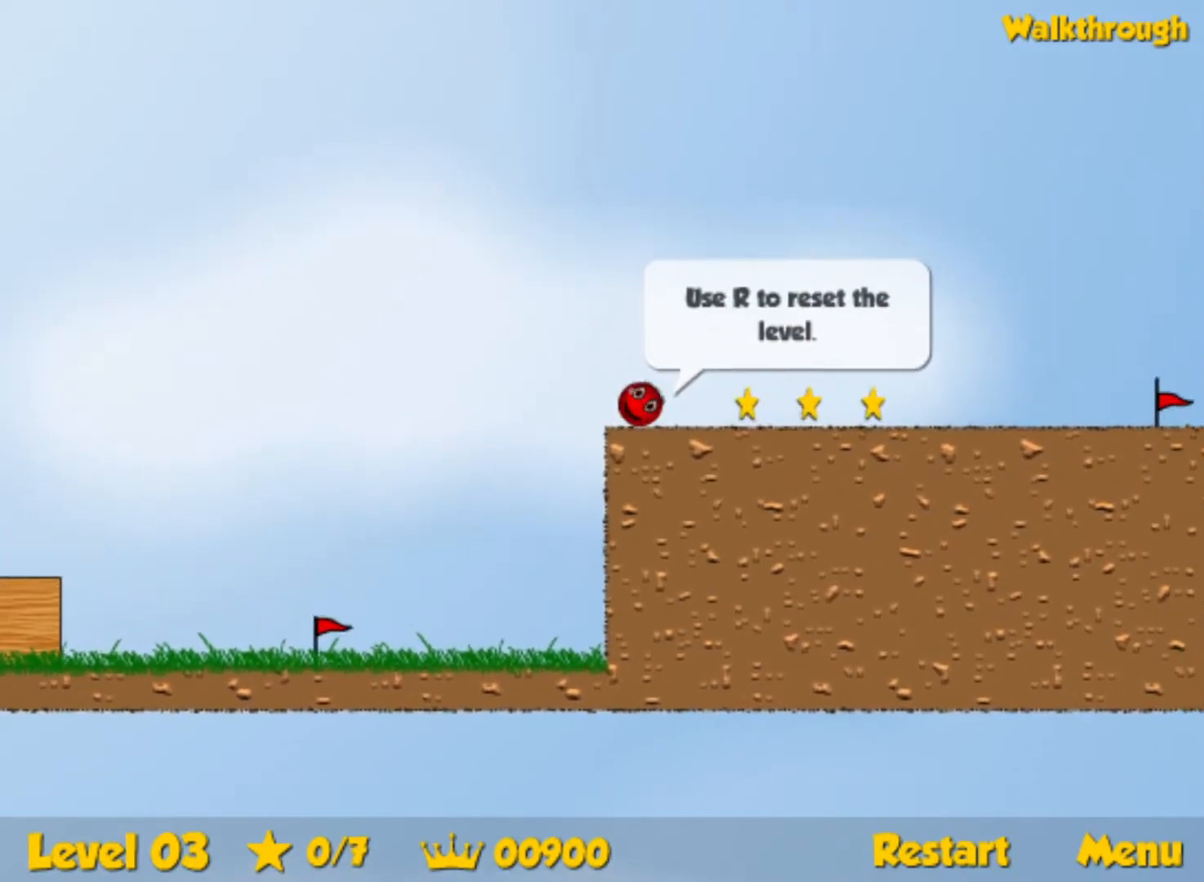
{"keys": ["right"], "events": []}
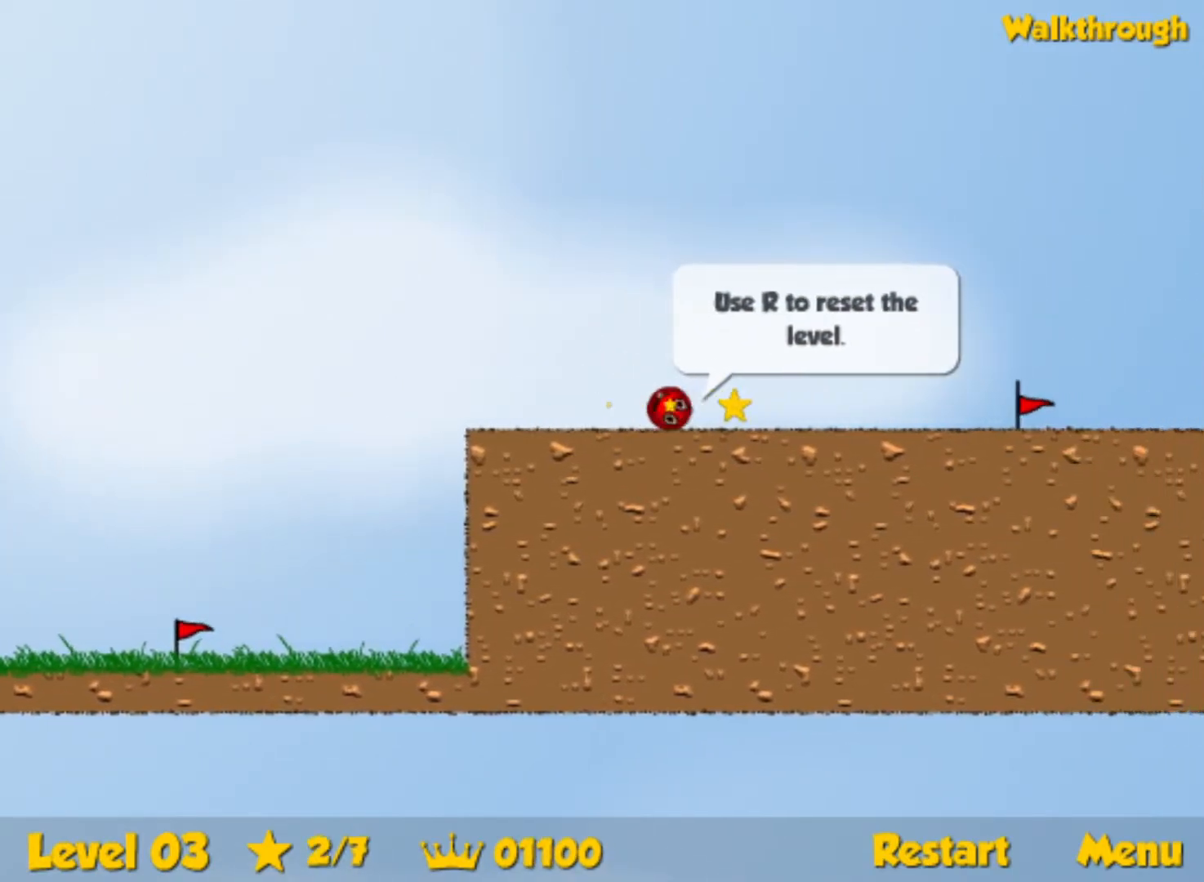
{"keys": ["right"], "events": []}
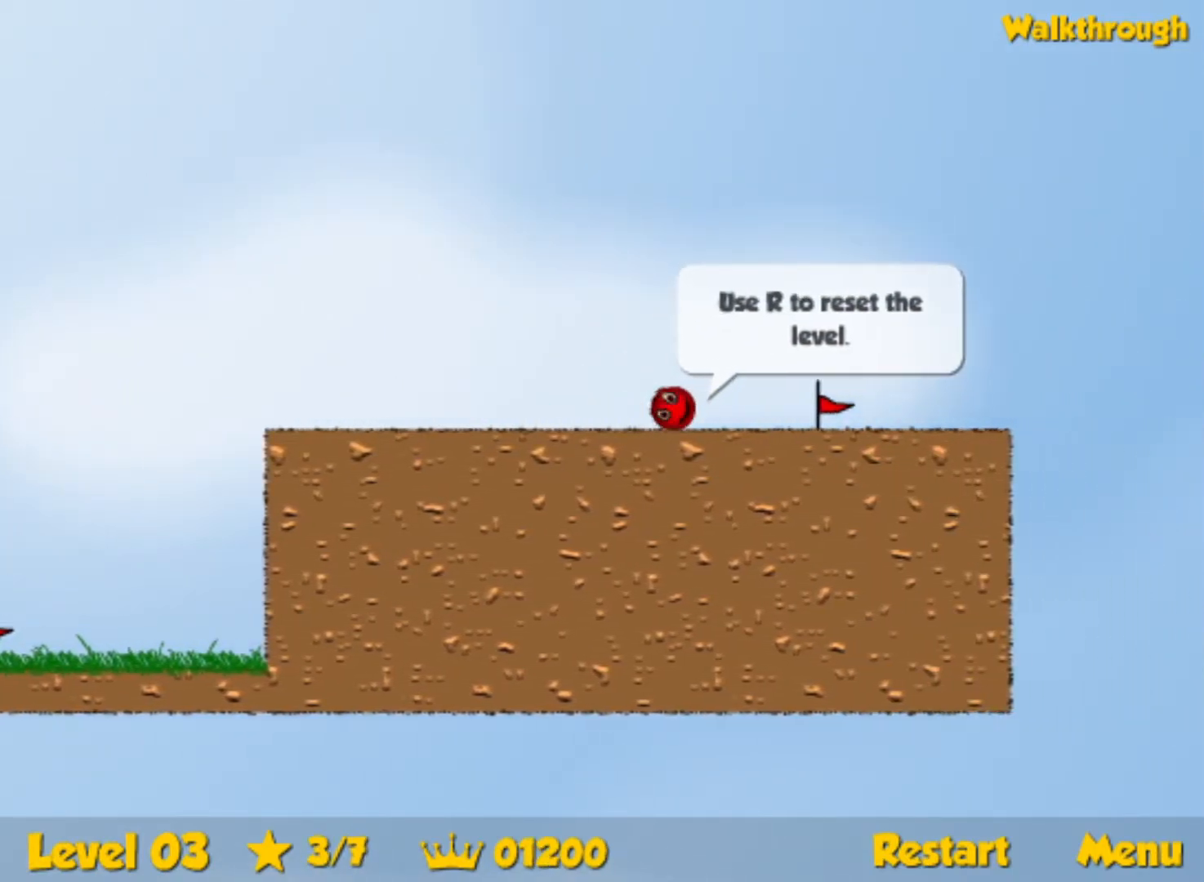
{"keys": ["right"], "events": [[300, "right", "up"], [334, "r", "down"], [367, "right", "down"], [417, "r", "up"]]}
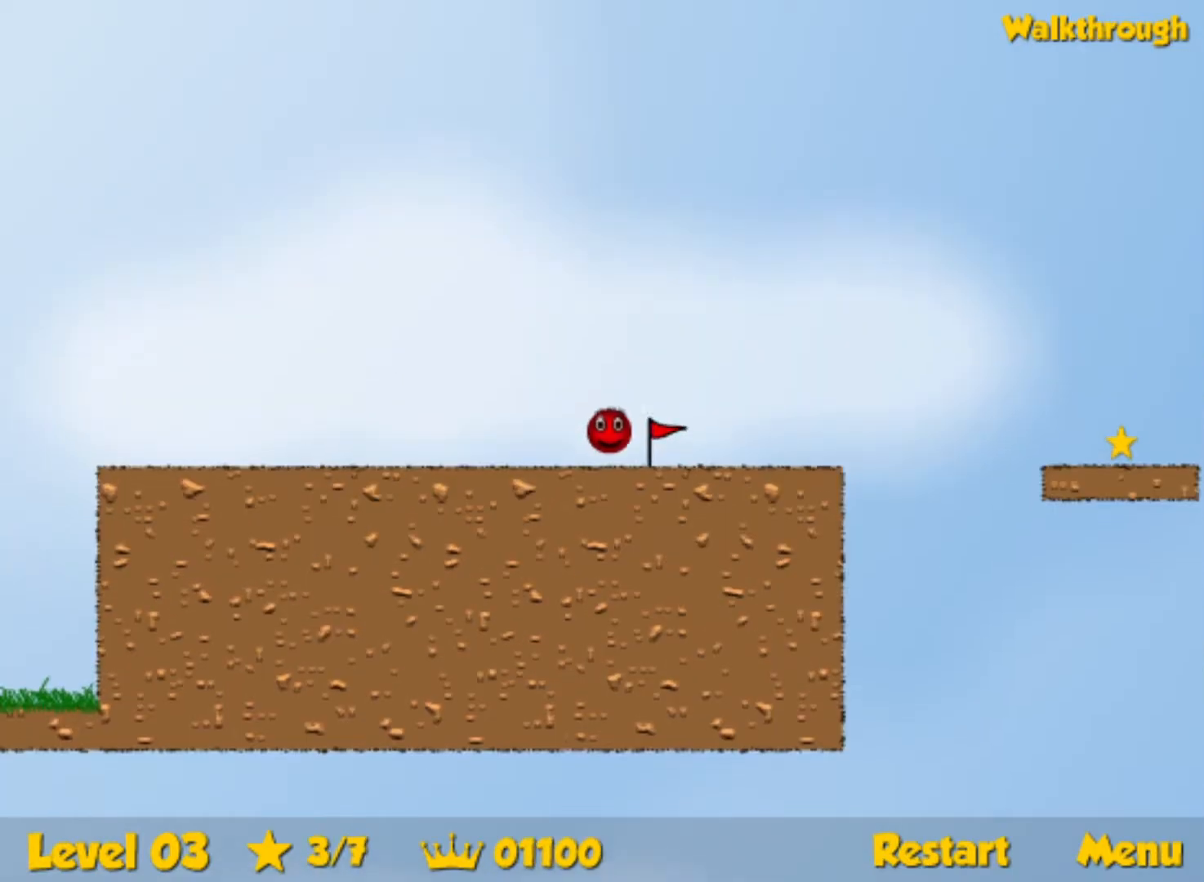
{"keys": ["right"], "events": [[450, "up", "down"], [500, "up", "up"]]}
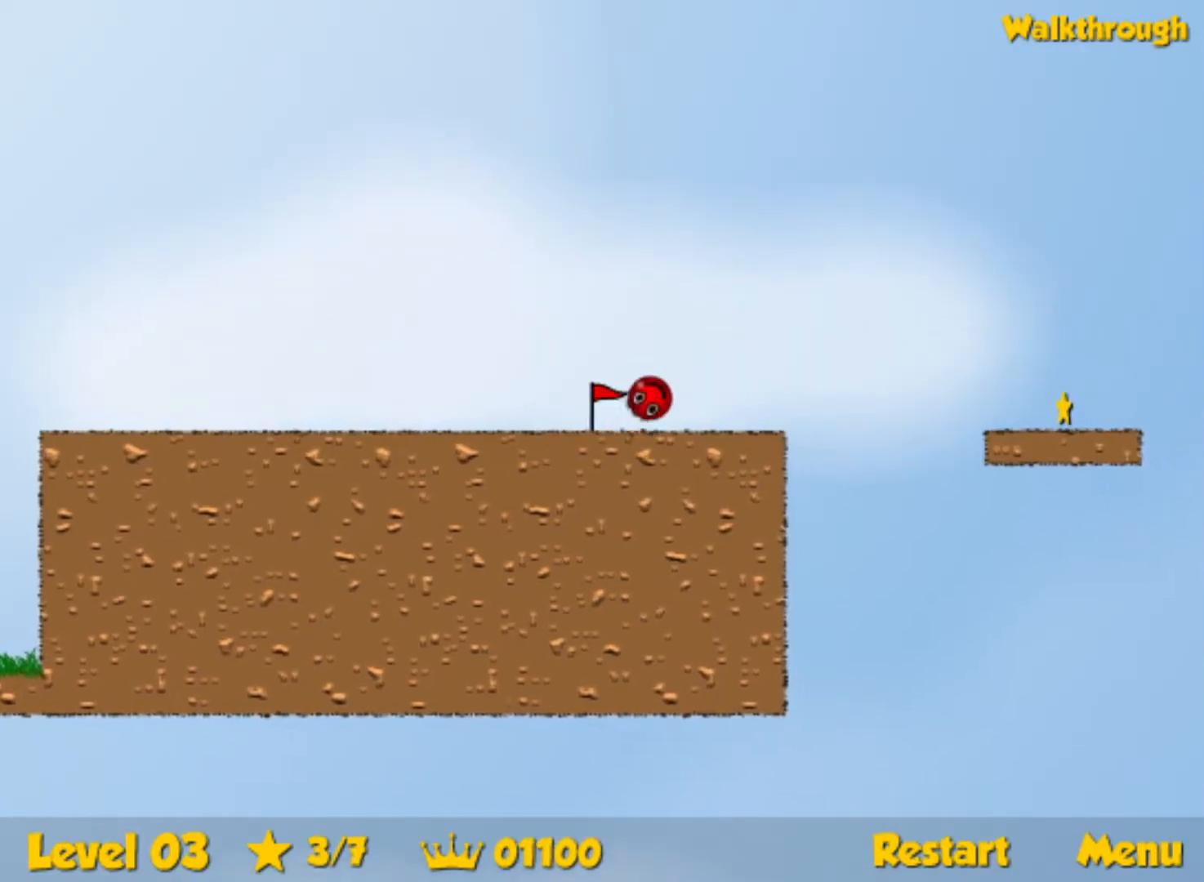
{"keys": ["right"], "events": []}
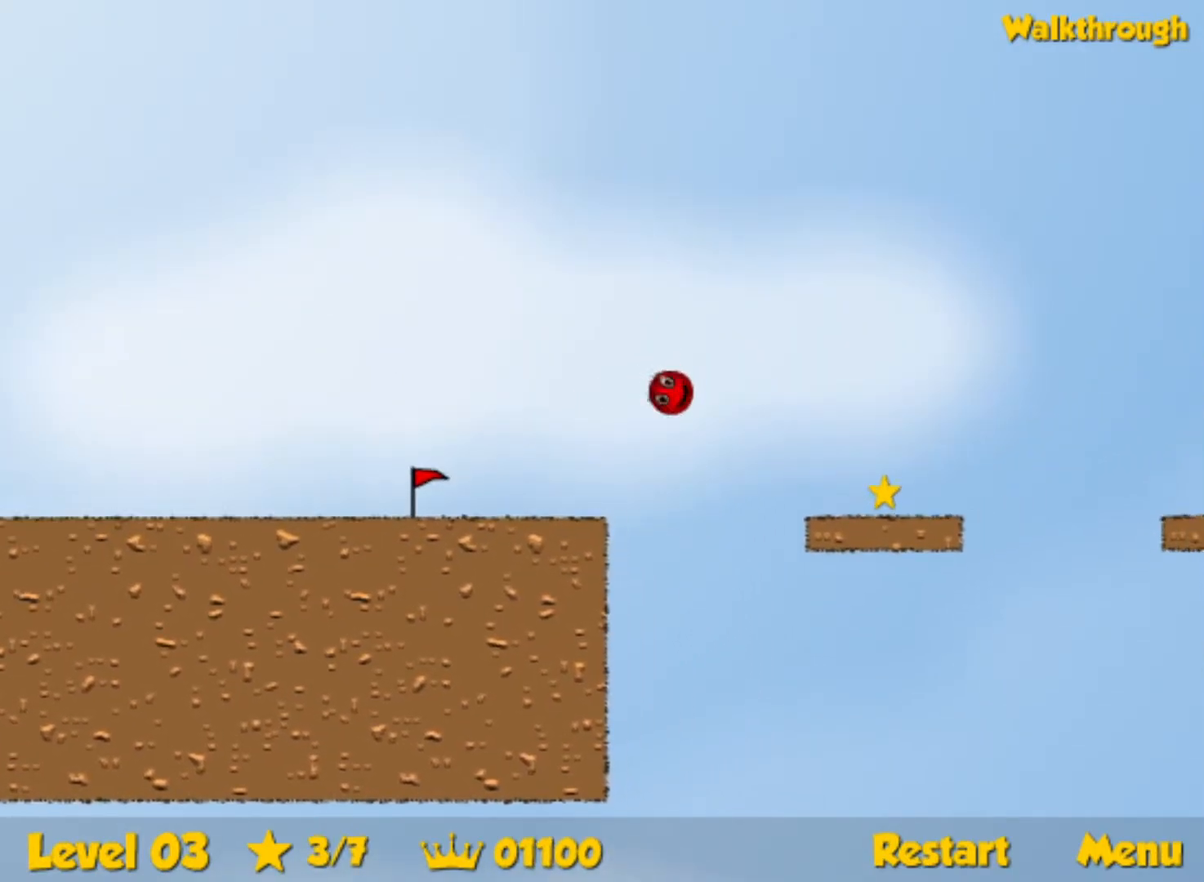
{"keys": ["down", "right"], "events": [[484, "down", "down"]]}
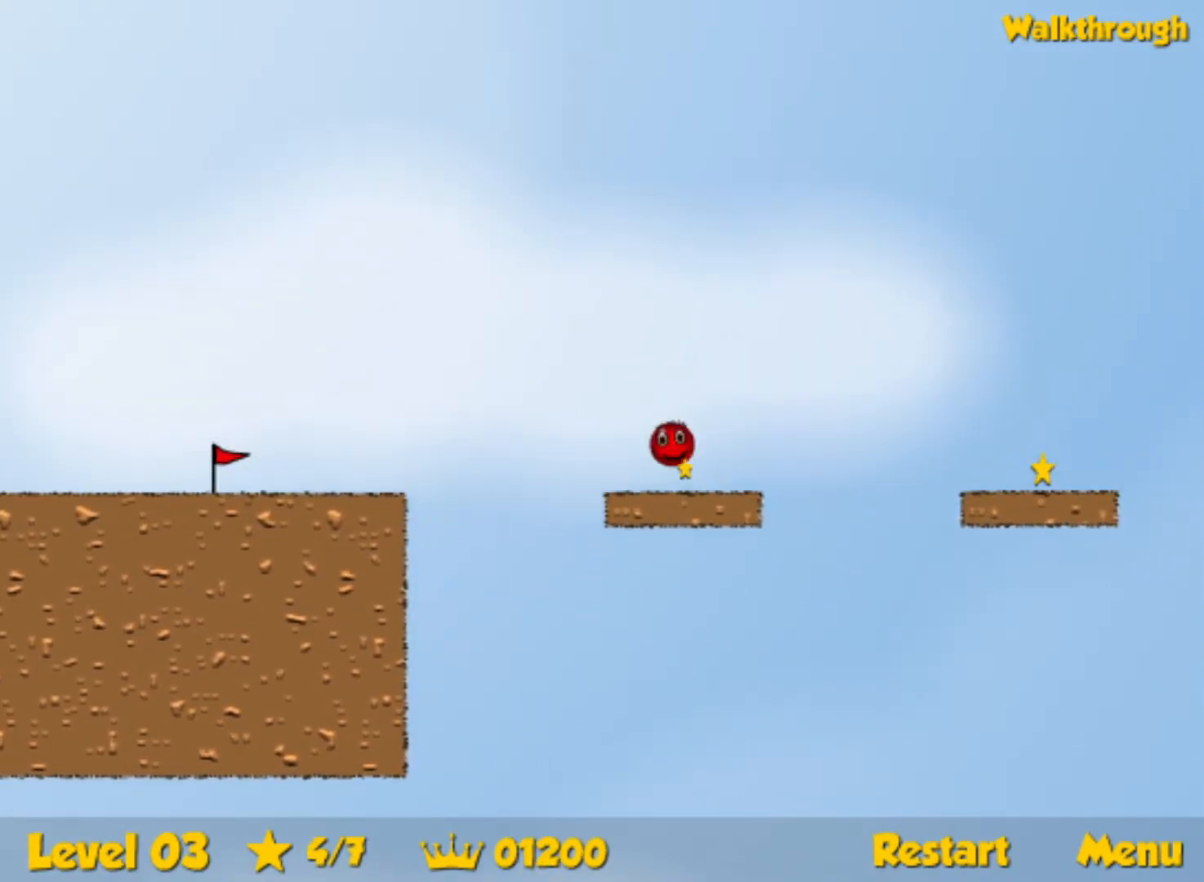
{"keys": ["right"], "events": [[50, "up", "down"], [117, "up", "up"], [334, "down", "up"]]}
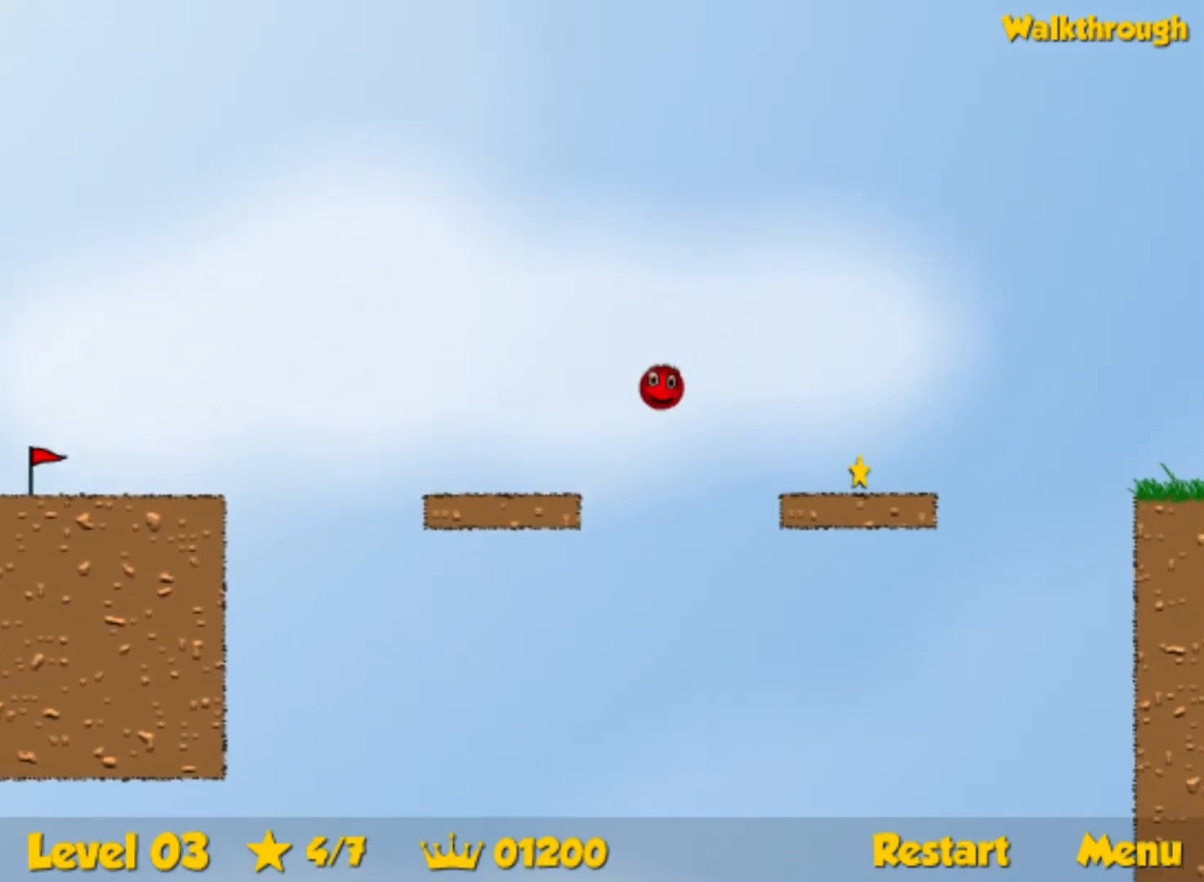
{"keys": ["right"], "events": []}
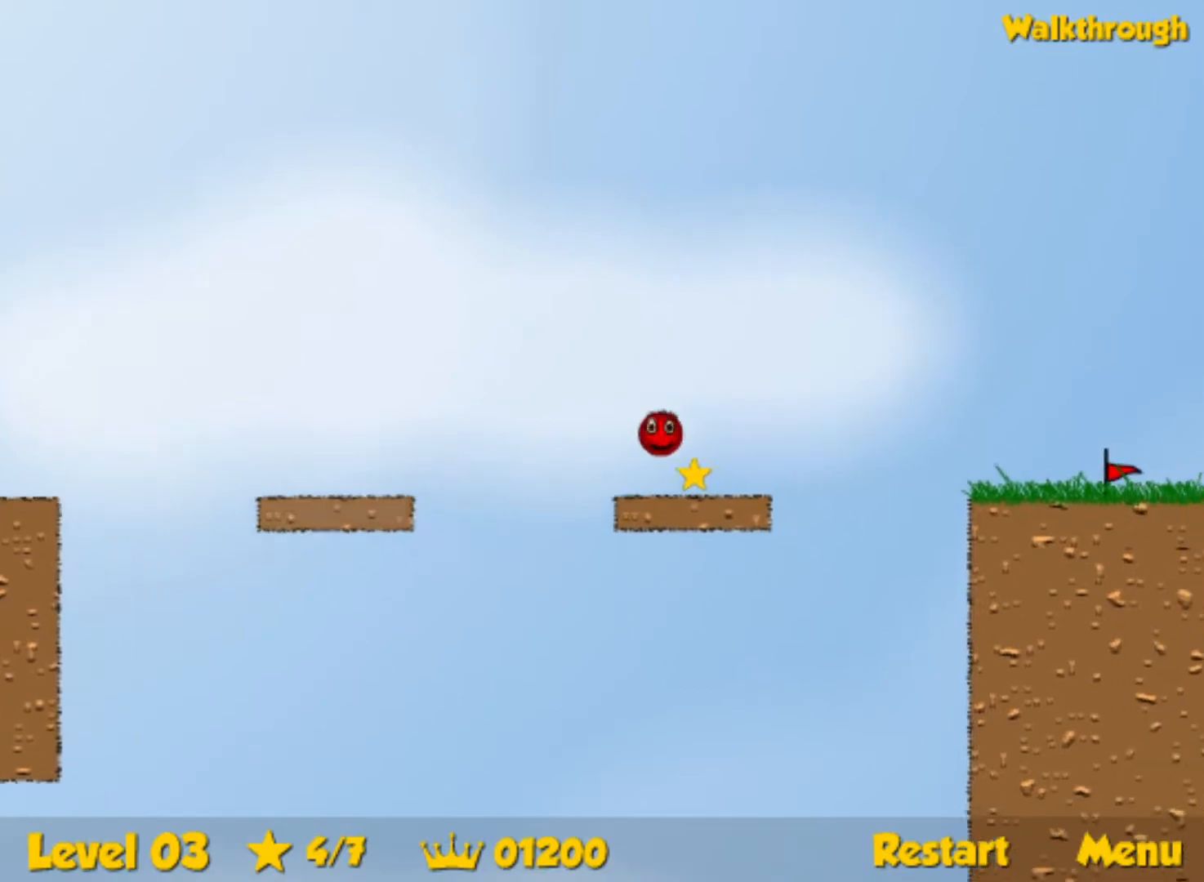
{"keys": ["right", "up"], "events": [[284, "up", "down"]]}
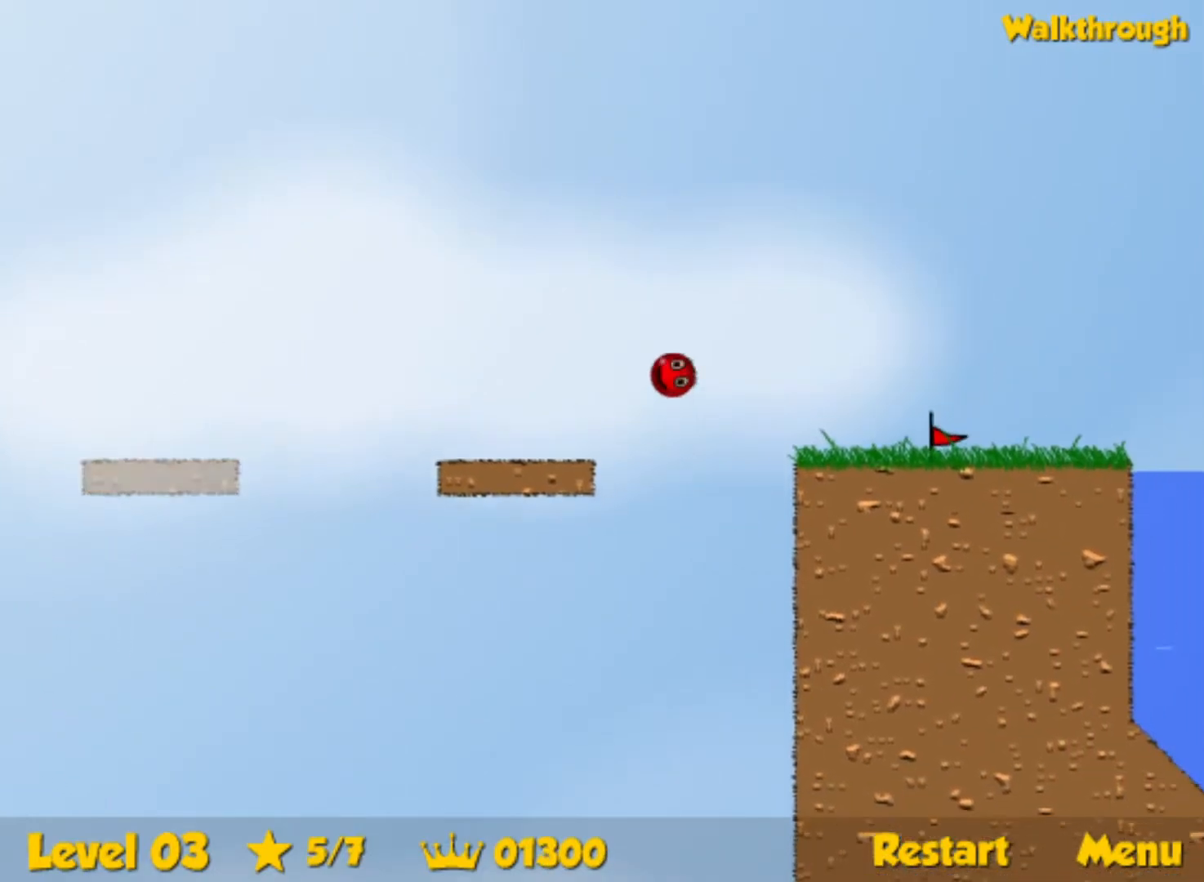
{"keys": ["right", "up"], "events": []}
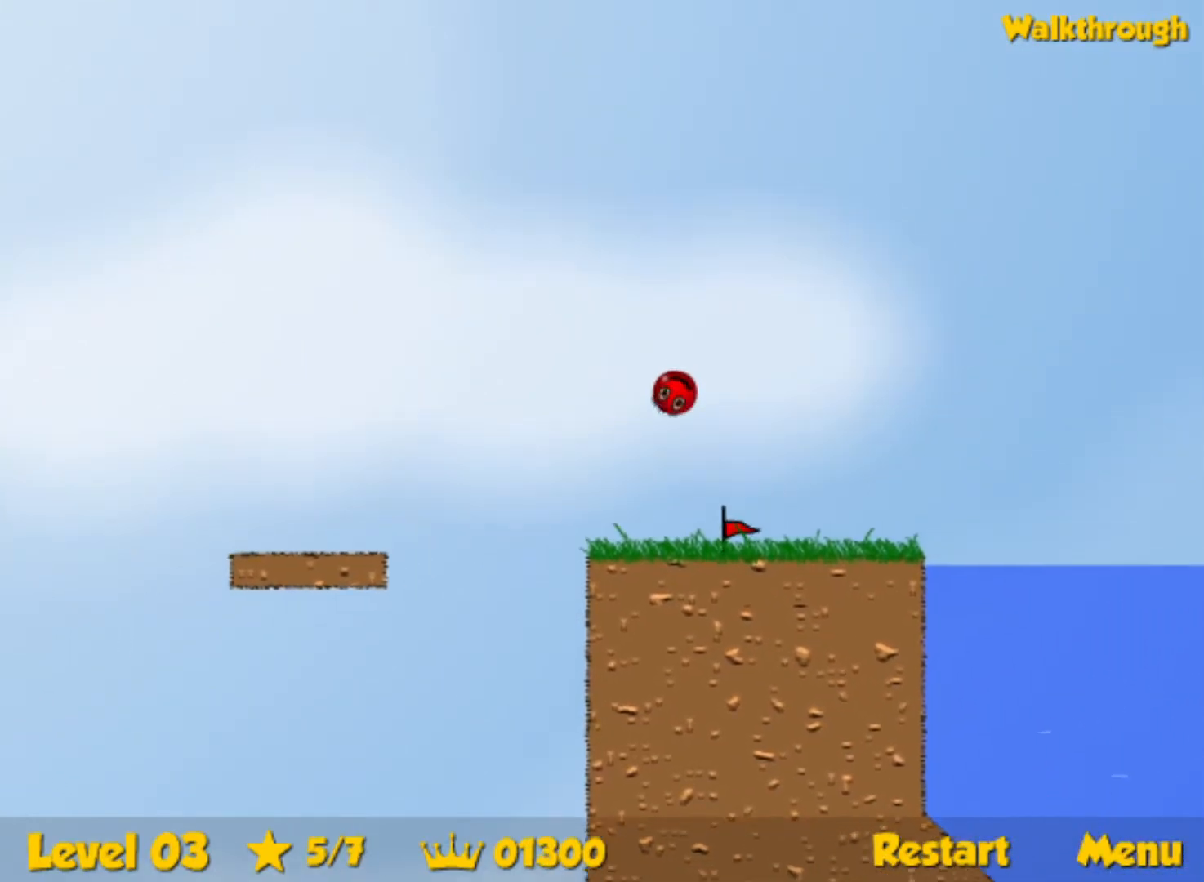
{"keys": ["right", "up"], "events": []}
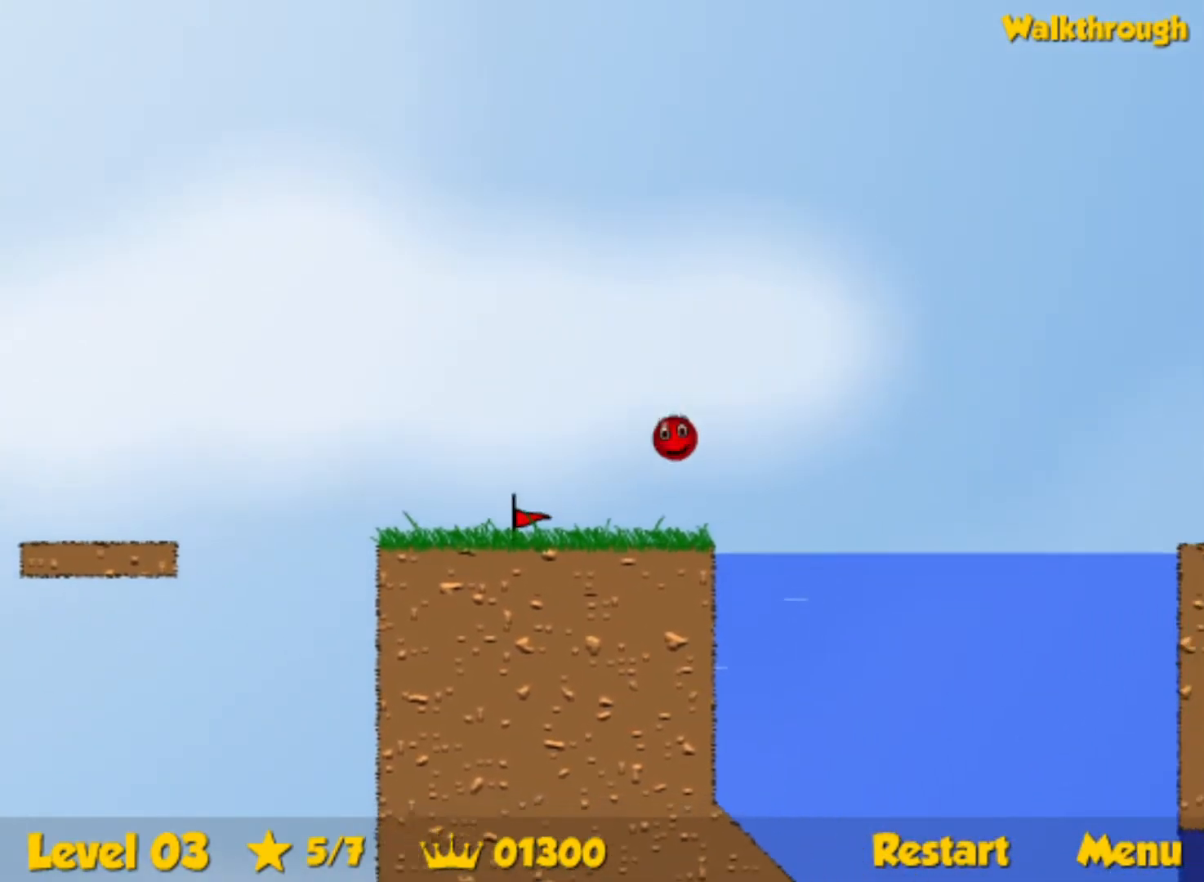
{"keys": ["down", "right"], "events": [[134, "up", "up"], [217, "down", "down"]]}
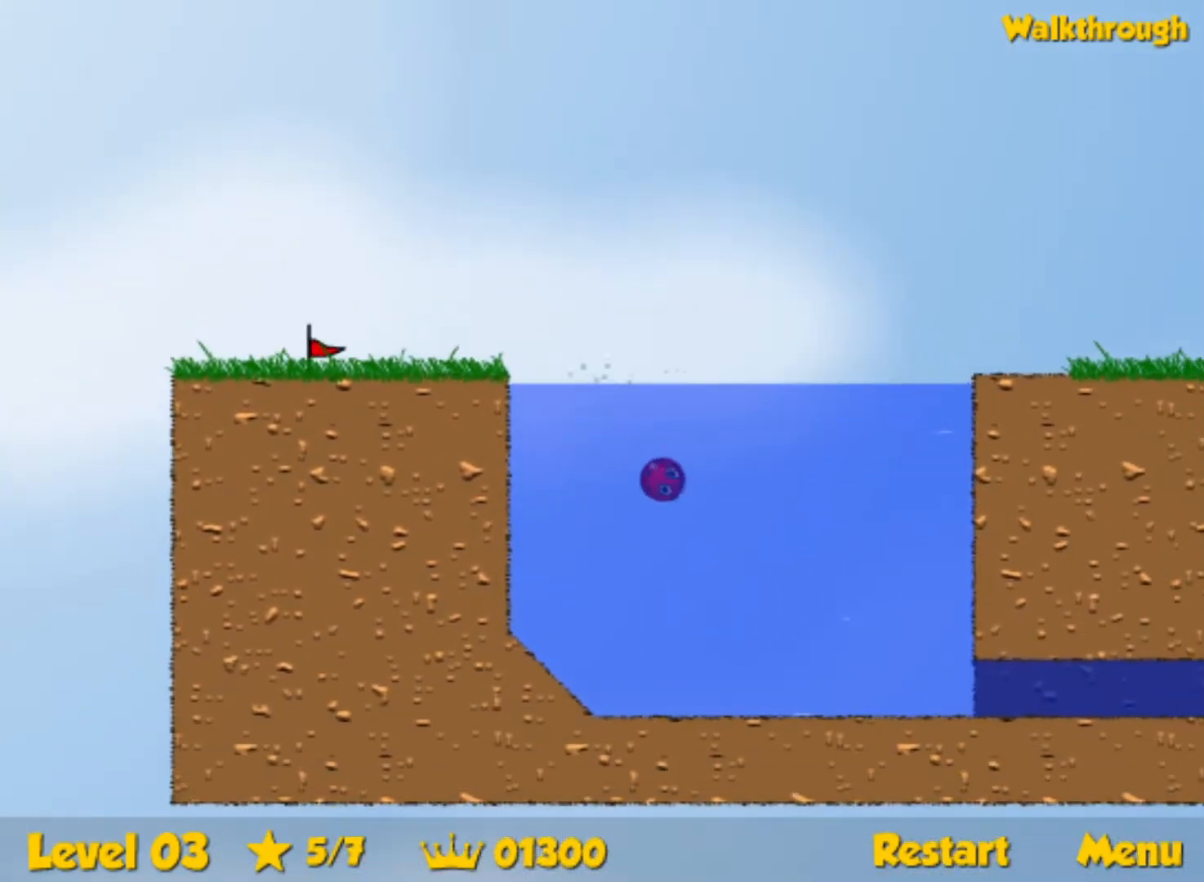
{"keys": ["down", "right"], "events": []}
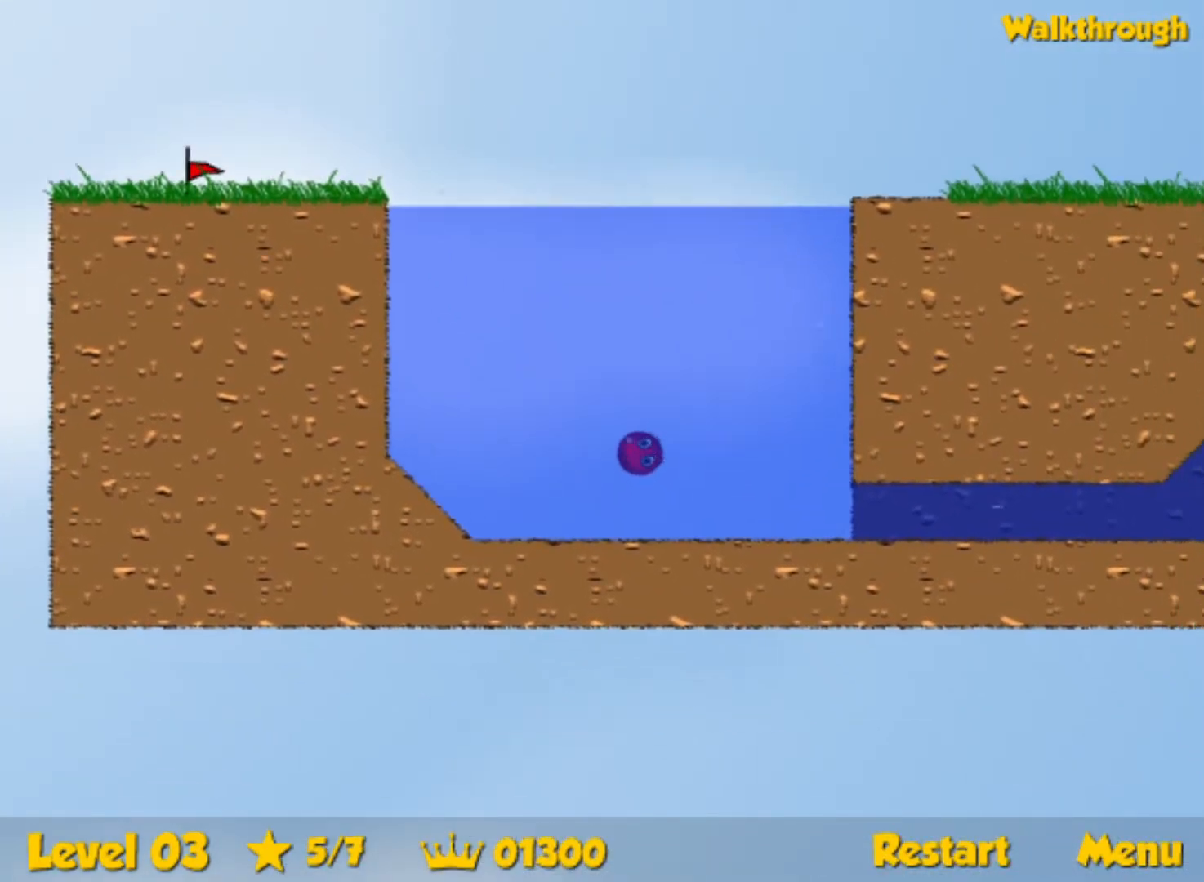
{"keys": ["down", "right", "up"], "events": [[417, "up", "down"]]}
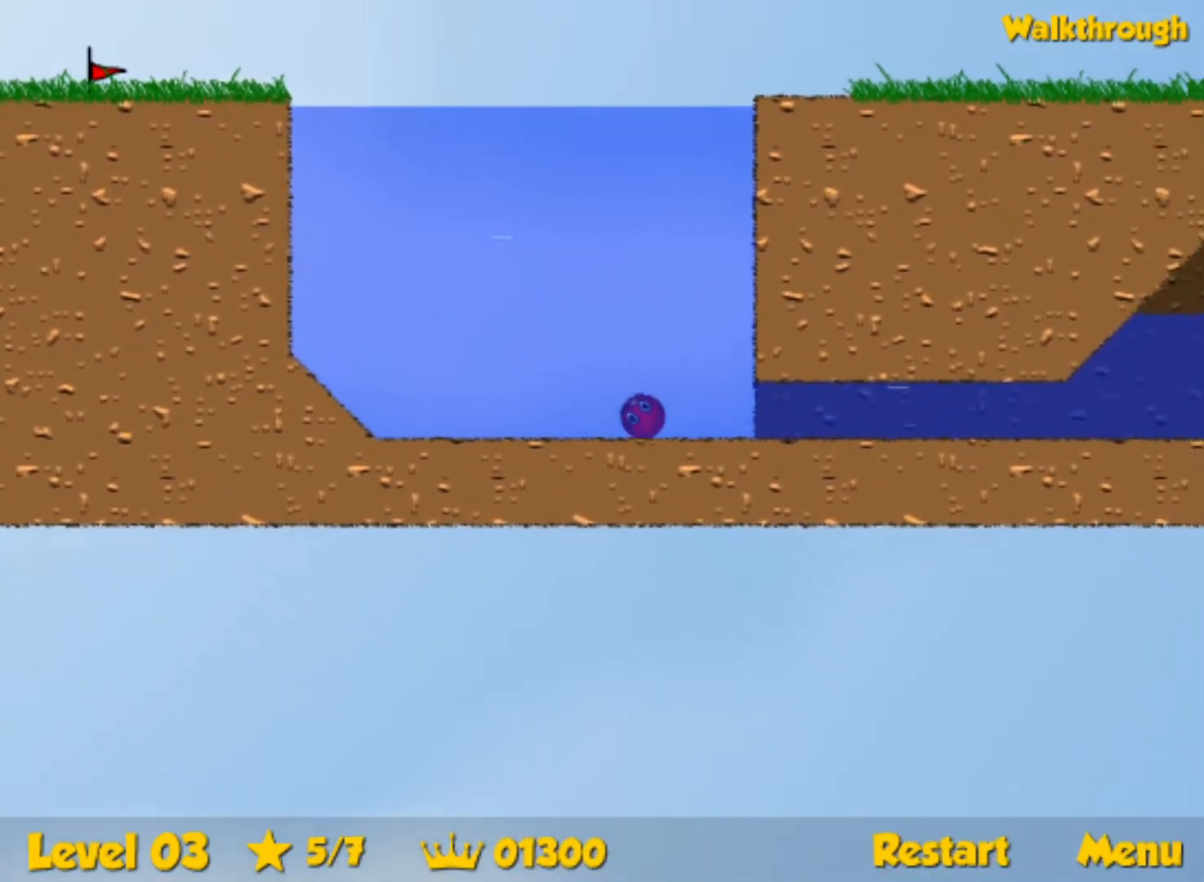
{"keys": ["down", "right", "up"], "events": []}
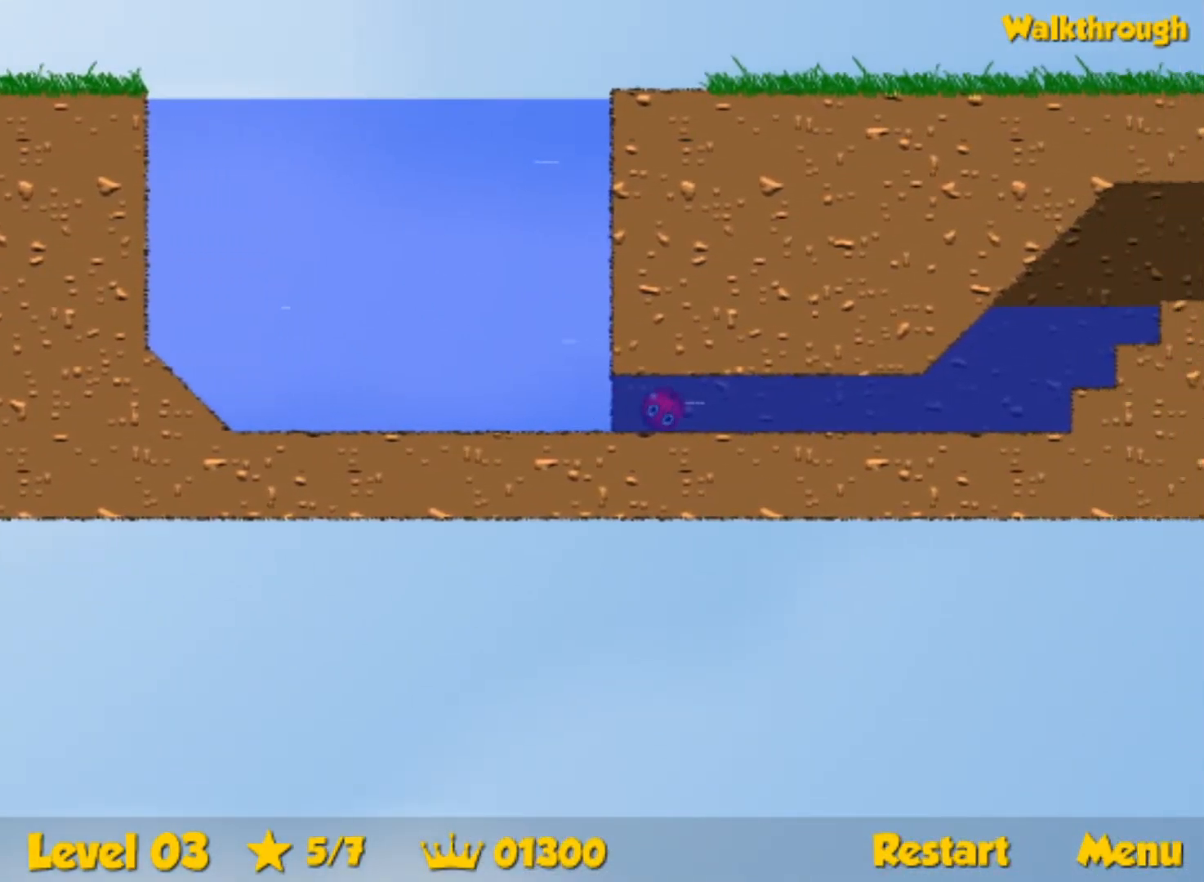
{"keys": ["down", "right", "up"], "events": []}
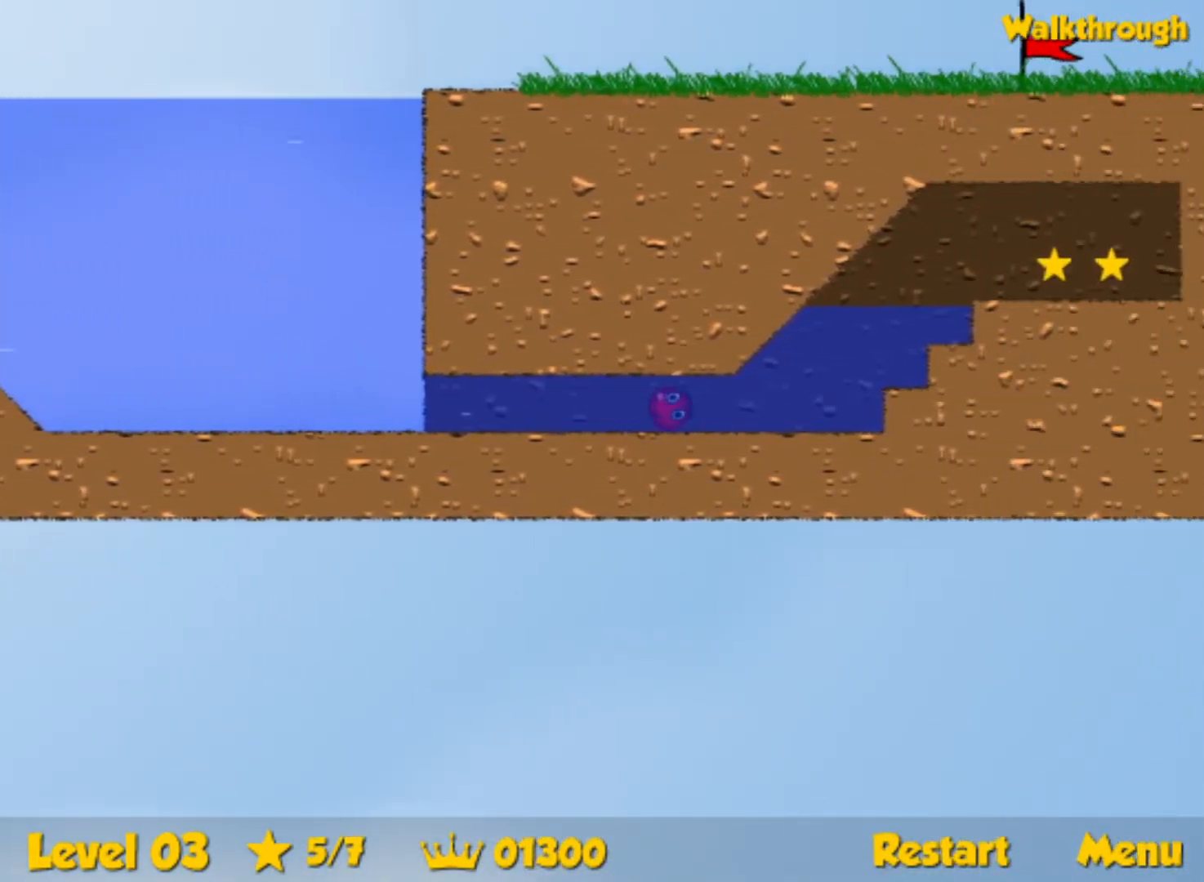
{"keys": ["right", "up"], "events": [[217, "down", "up"]]}
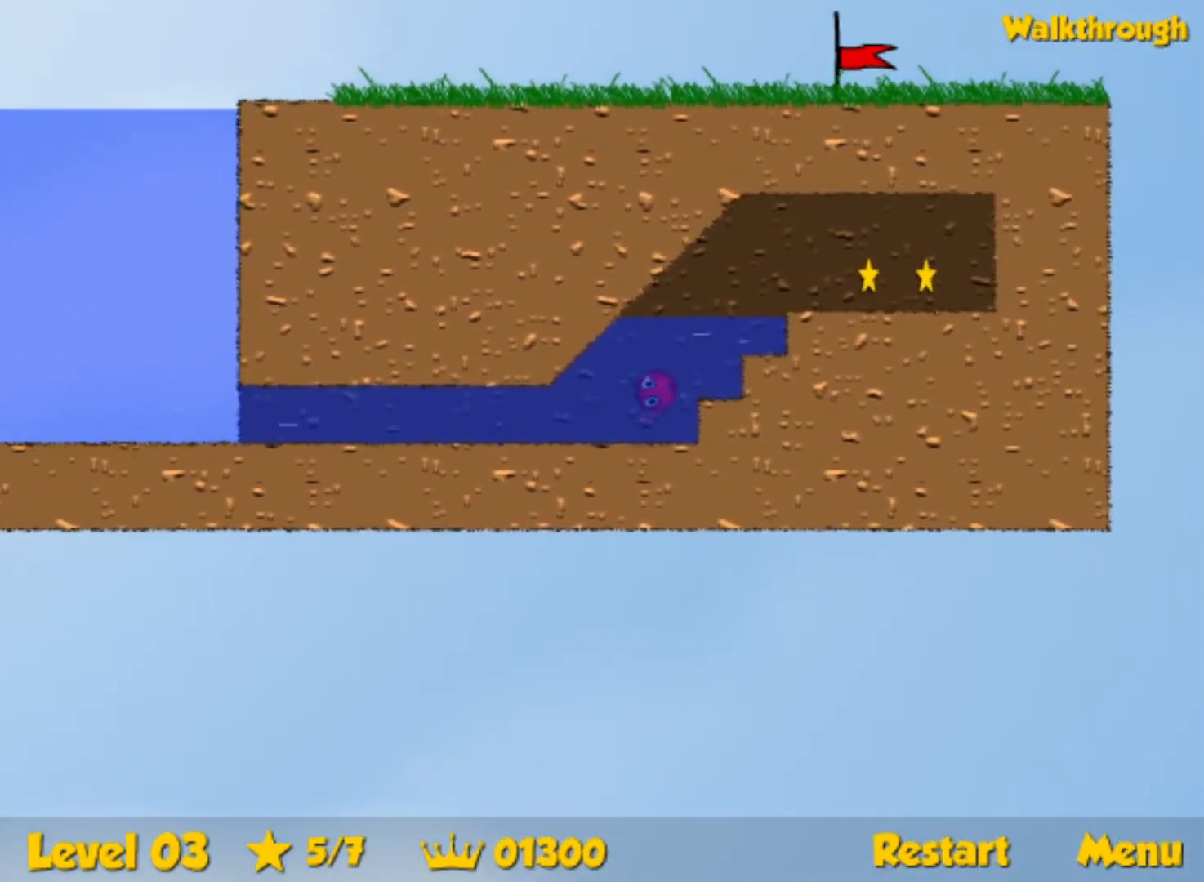
{"keys": ["down", "right"], "events": [[250, "up", "up"], [450, "down", "down"]]}
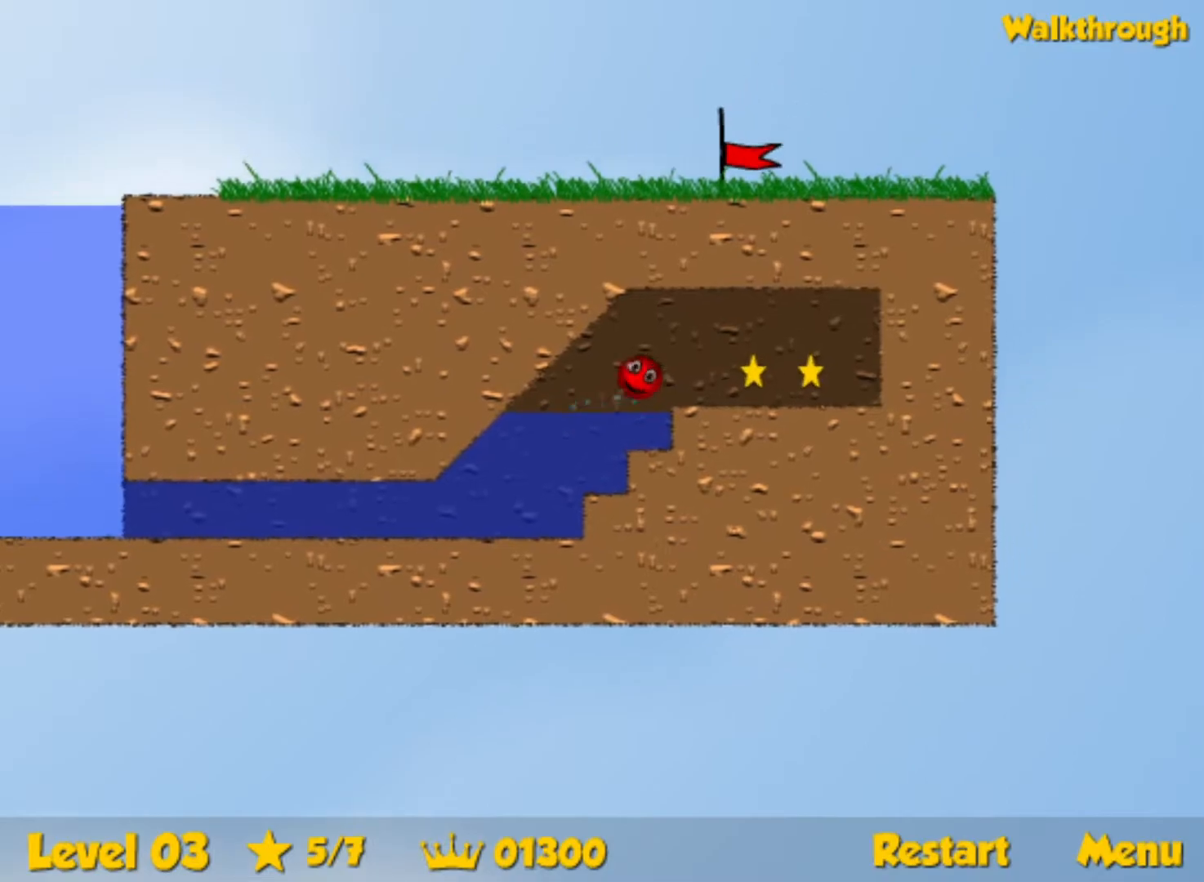
{"keys": ["right"], "events": [[67, "down", "up"]]}
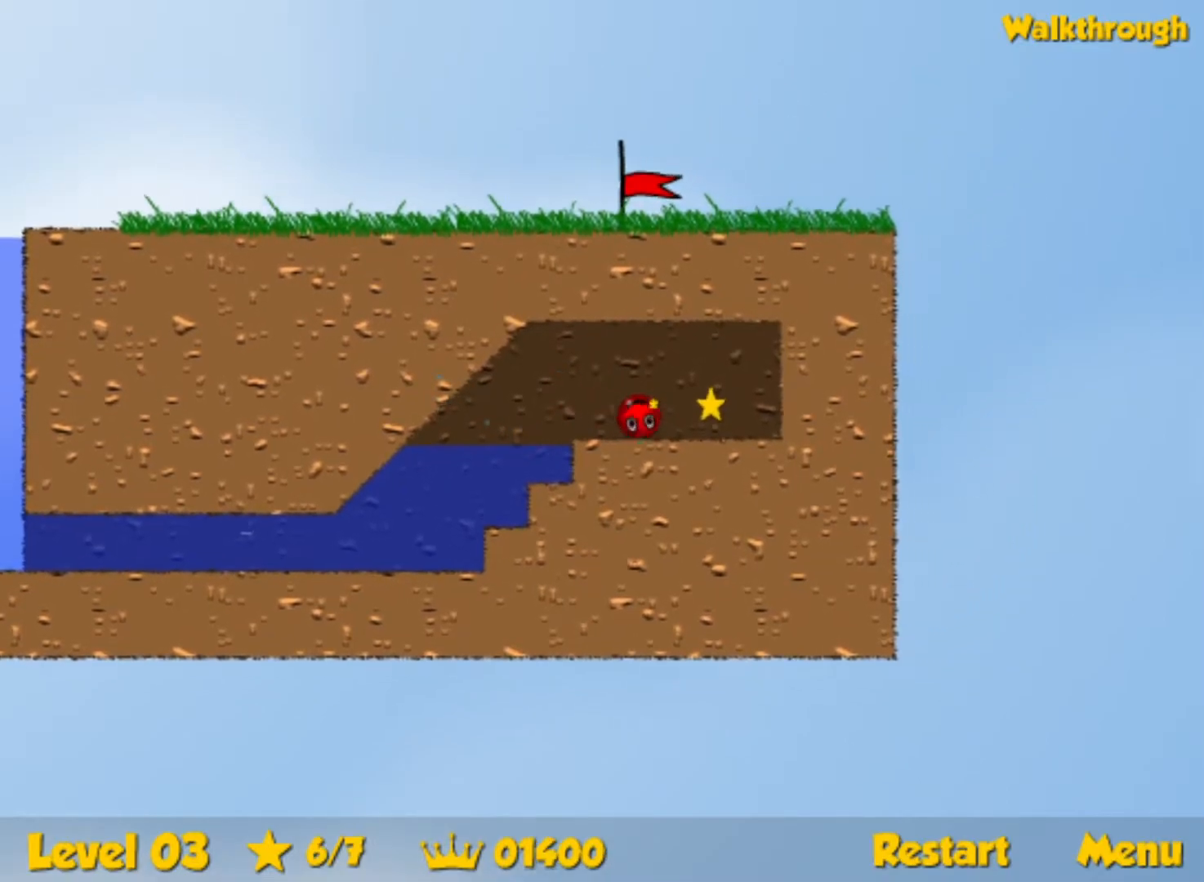
{"keys": ["left"], "events": [[50, "right", "up"], [67, "left", "down"], [100, "down", "down"], [217, "down", "up"]]}
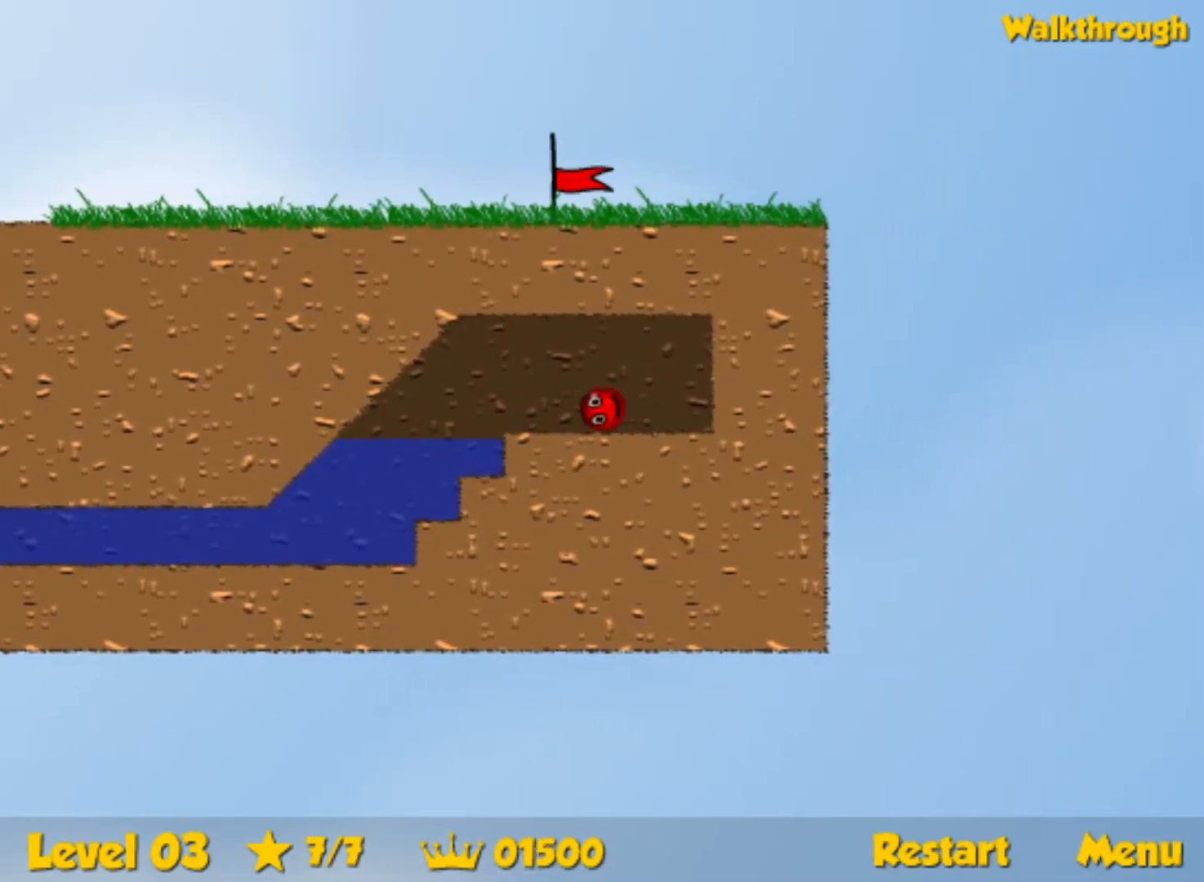
{"keys": ["down", "left"], "events": [[500, "down", "down"]]}
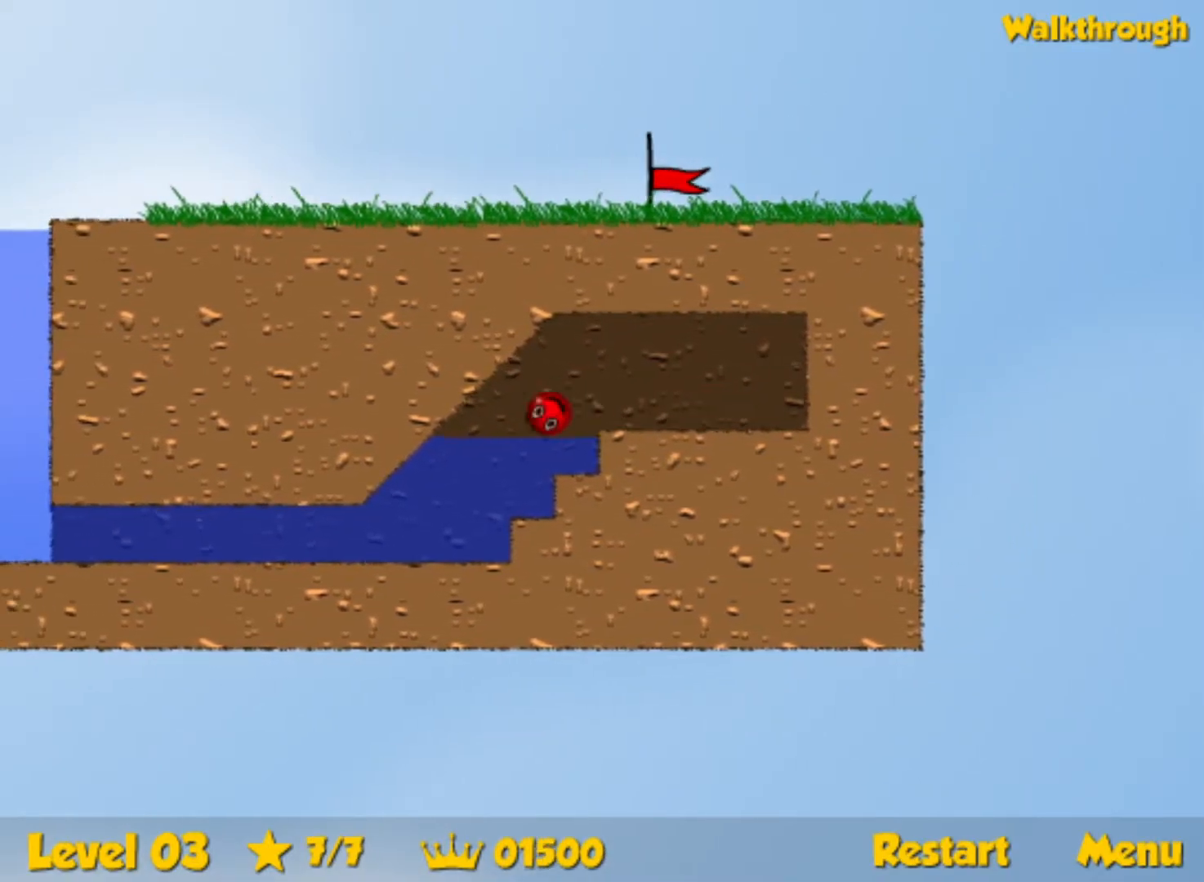
{"keys": ["down", "left"], "events": []}